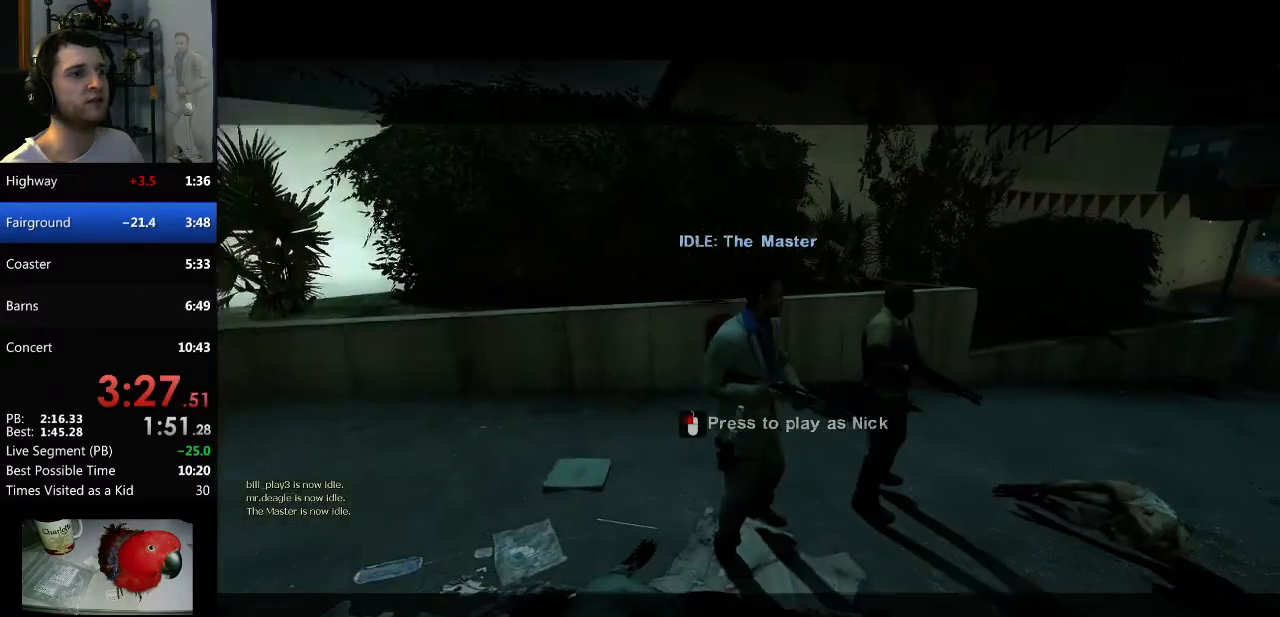
Gameplay with keyboard and mouse; each line is a JSON object with the keys and mouse buttons held at the frame after it. "events" lists presses ("down") and releases ("up") of "a", "c", "ctrl", "d", "e", "f", "q", "r", "s", "shift", "space", "tab", "v", "w", "x", "z", "mouse_left", "mouse_right", "mouse_mb4", "mouse_mb5", "mouse_wheel_up" and "mouse_wheel_down" between this image and that frame as [ms after this image, input, new state], when the widget could be followed in between. "mouse_left", "mouse_right", "mouse_mb4", "mouse_mb5", "mouse_wheel_up", "mouse_wheel_down" = the "left", "right", "mb4", "mb5", "wheel_up", "wheel_down" buttons of the "mouse" list. No other keys are recorded. Mouse movement is not recorded.
{"keys": ["tab"], "mouse": [], "events": [[266, "tab", "down"]]}
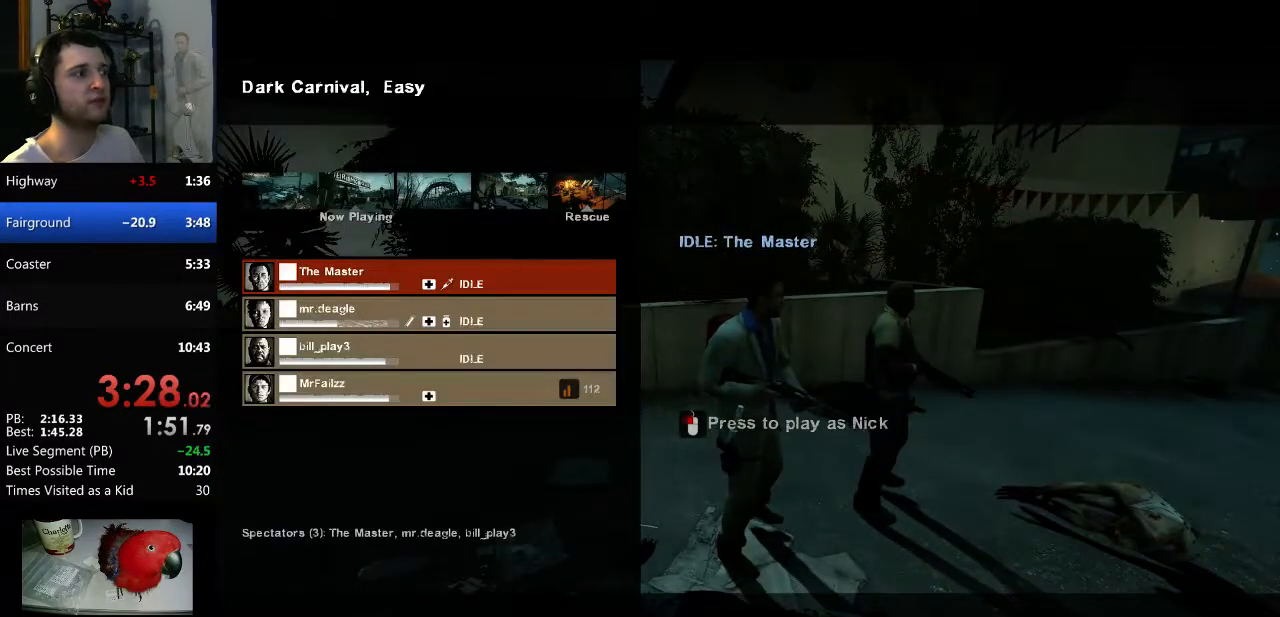
{"keys": ["tab"], "mouse": [], "events": [[134, "tab", "up"], [417, "tab", "down"]]}
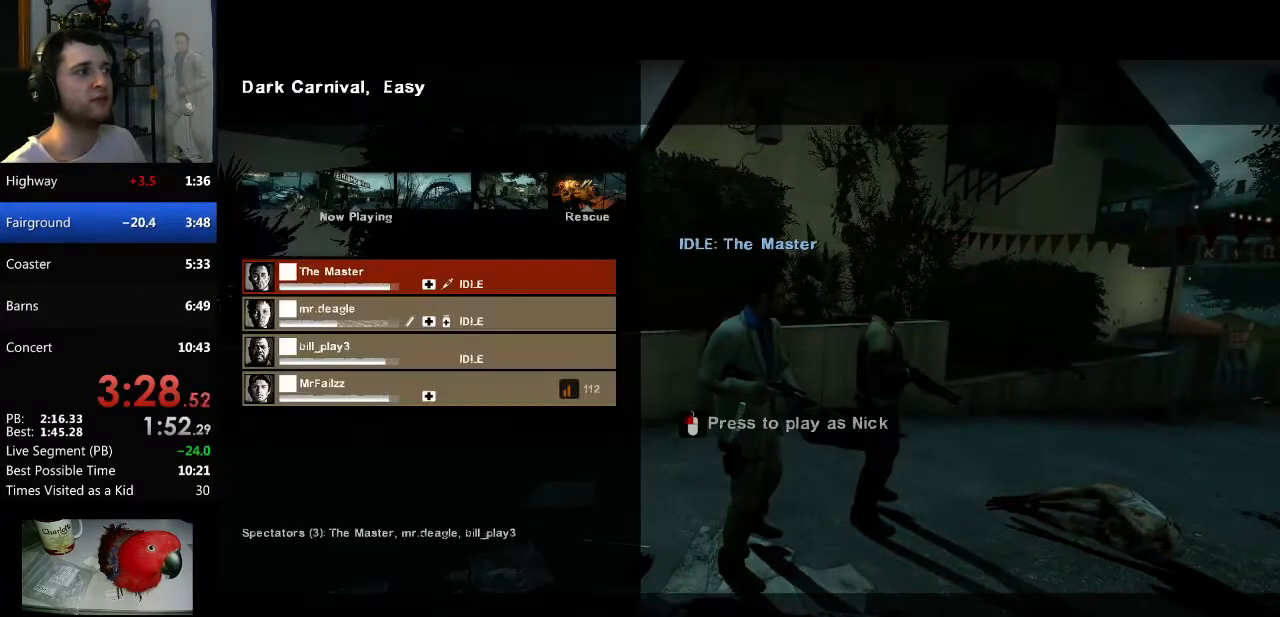
{"keys": [], "mouse": [], "events": [[250, "tab", "up"]]}
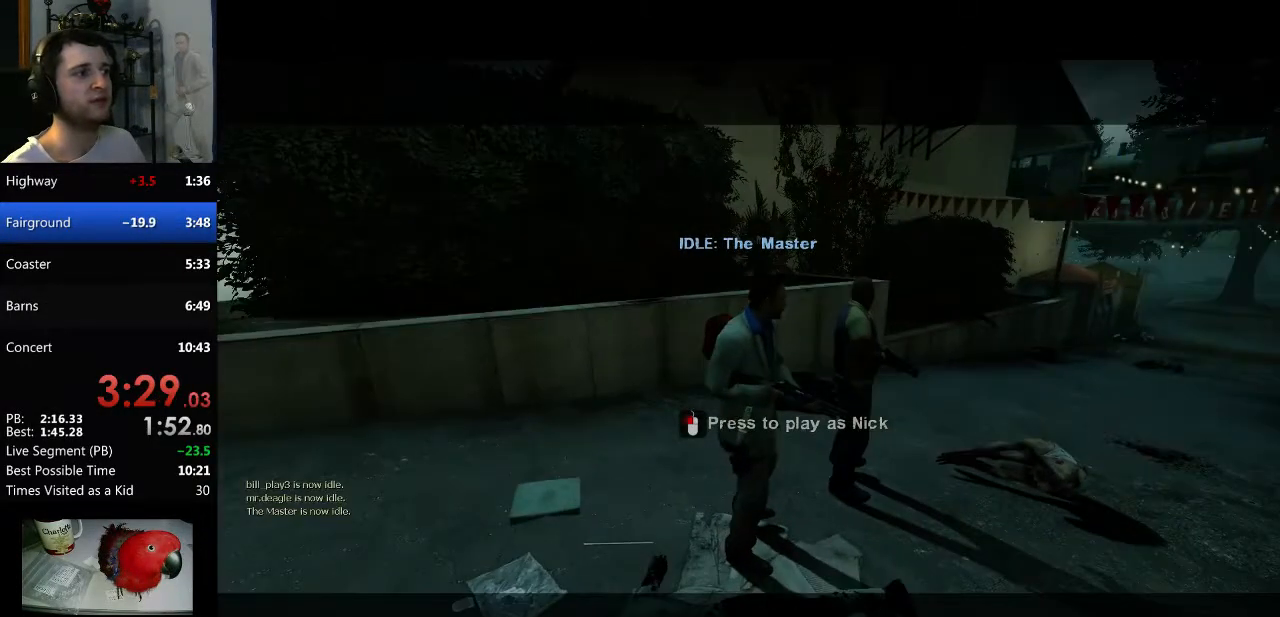
{"keys": [], "mouse": [], "events": [[67, "tab", "down"], [451, "tab", "up"]]}
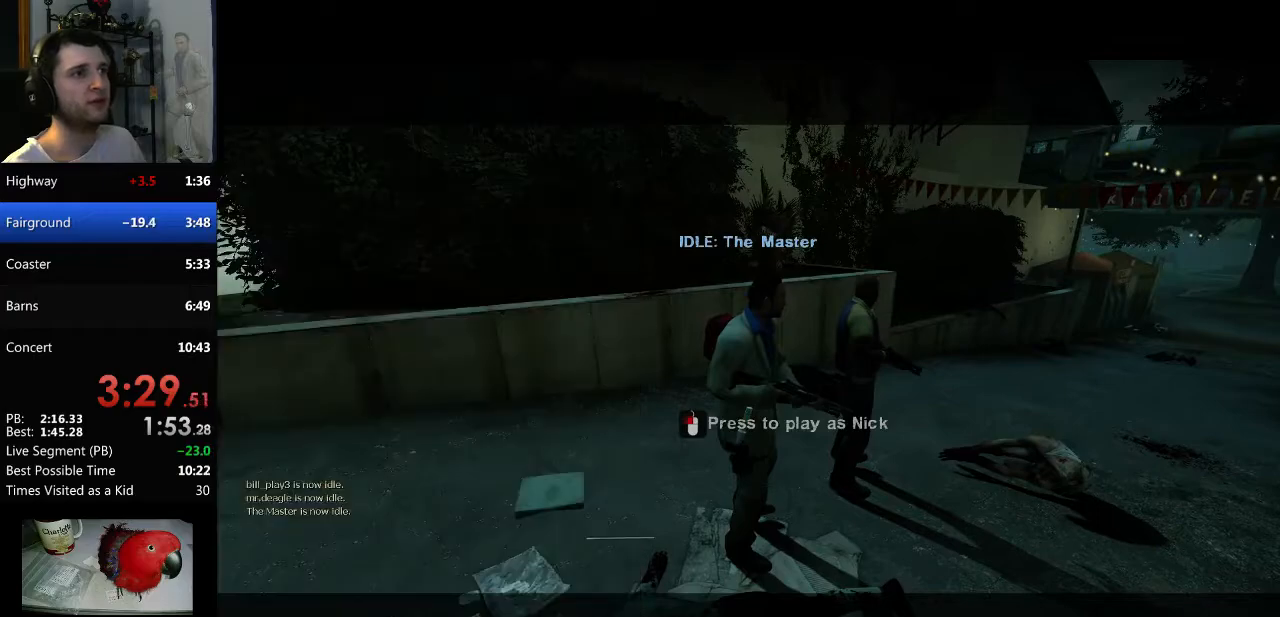
{"keys": [], "mouse": [], "events": []}
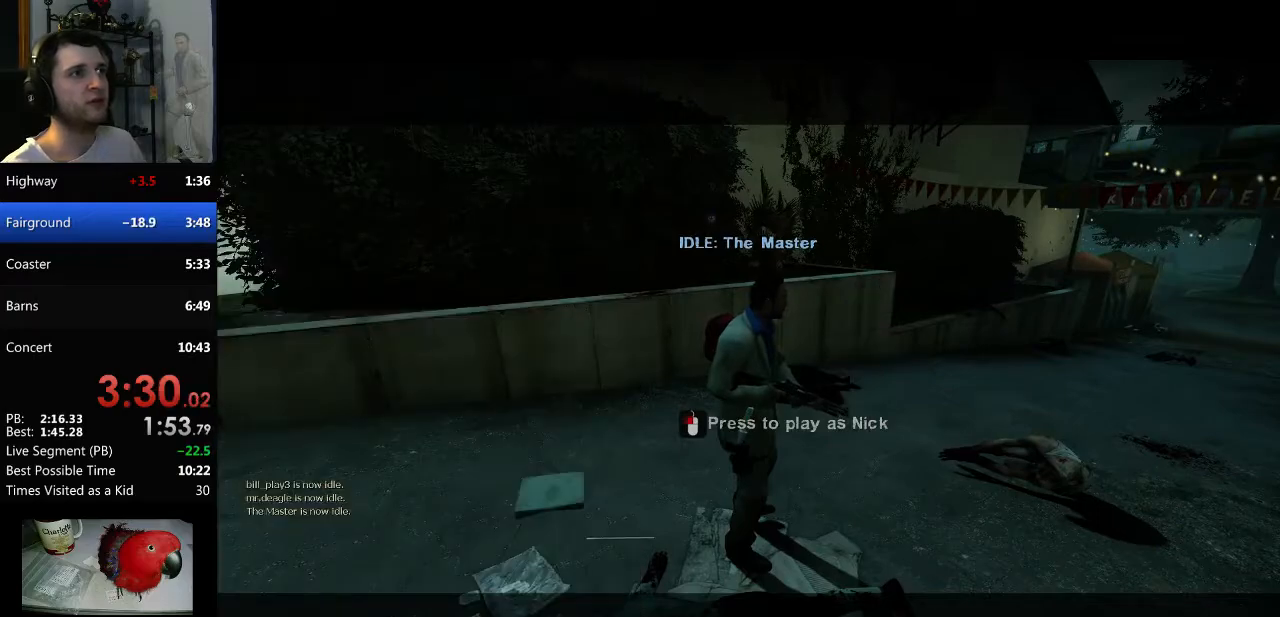
{"keys": [], "mouse": [], "events": []}
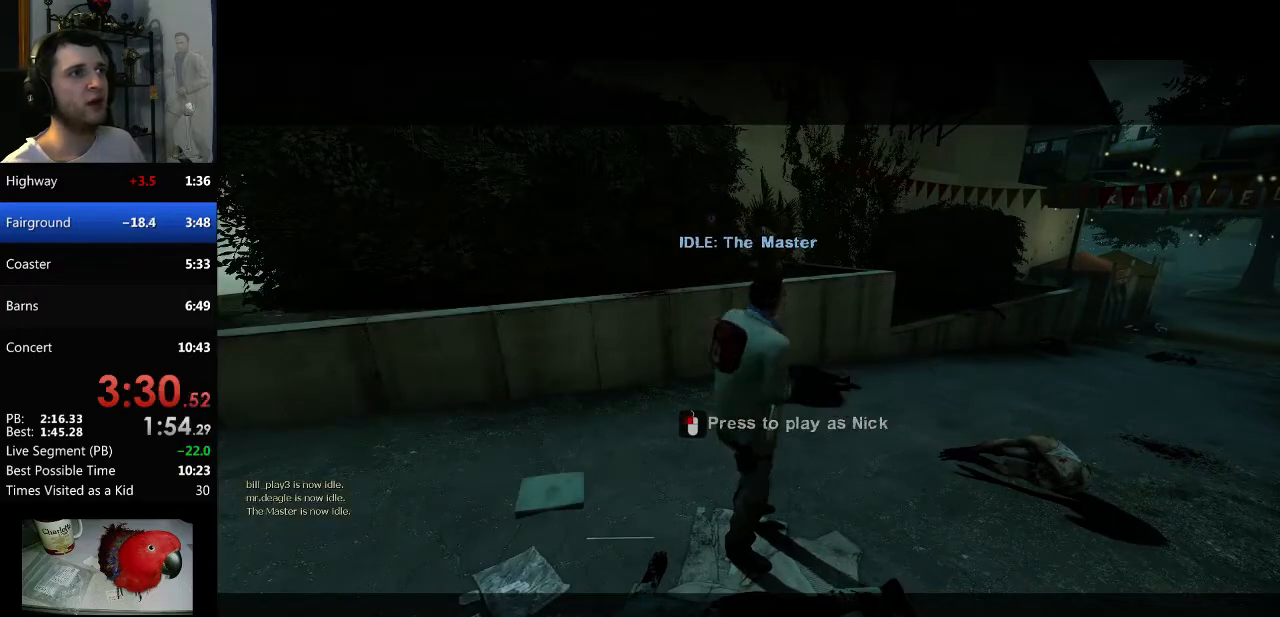
{"keys": [], "mouse": [], "events": []}
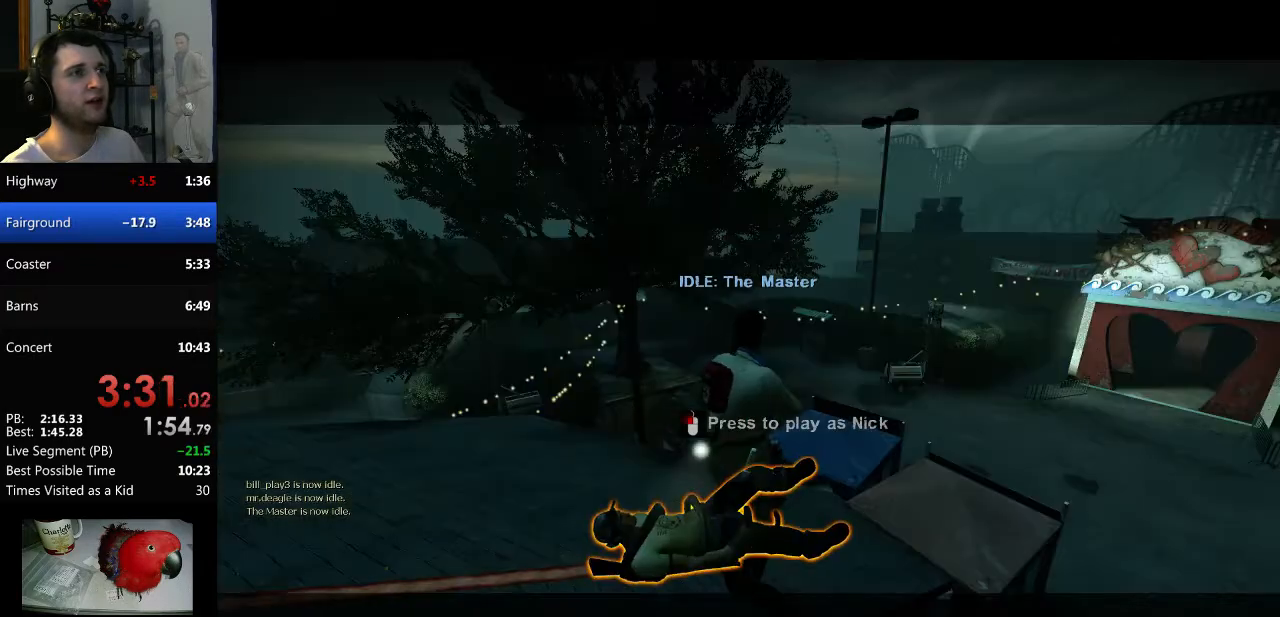
{"keys": [], "mouse": [], "events": []}
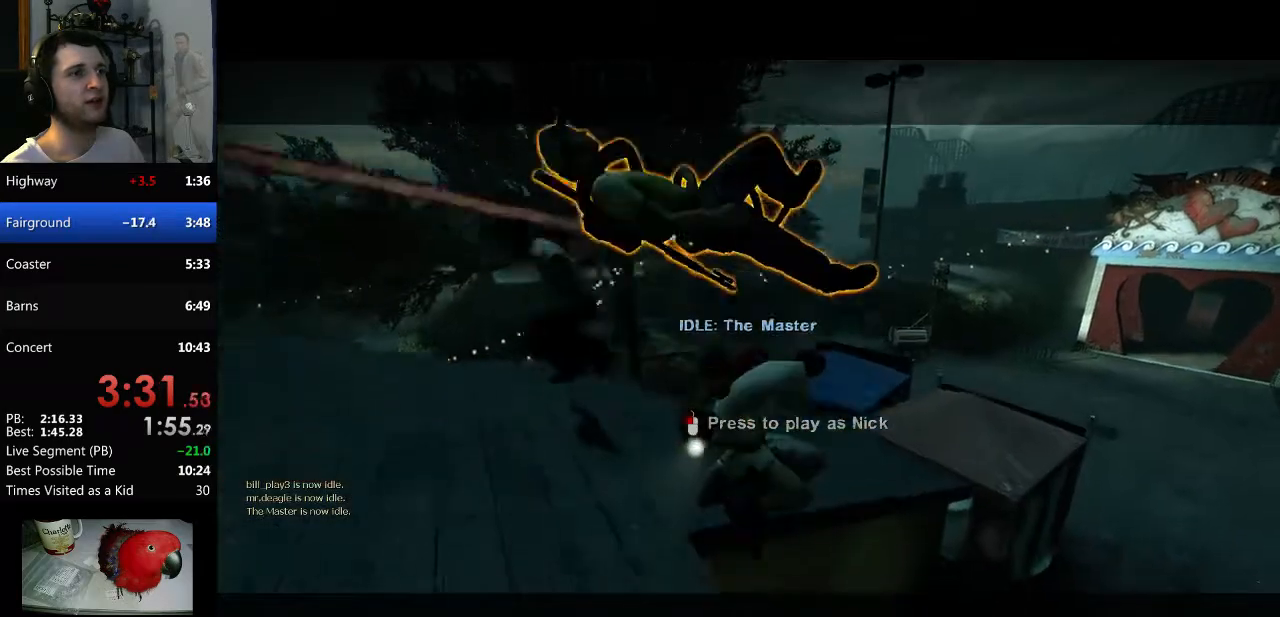
{"keys": [], "mouse": [], "events": [[200, "mouse_left", "down"], [283, "mouse_left", "up"]]}
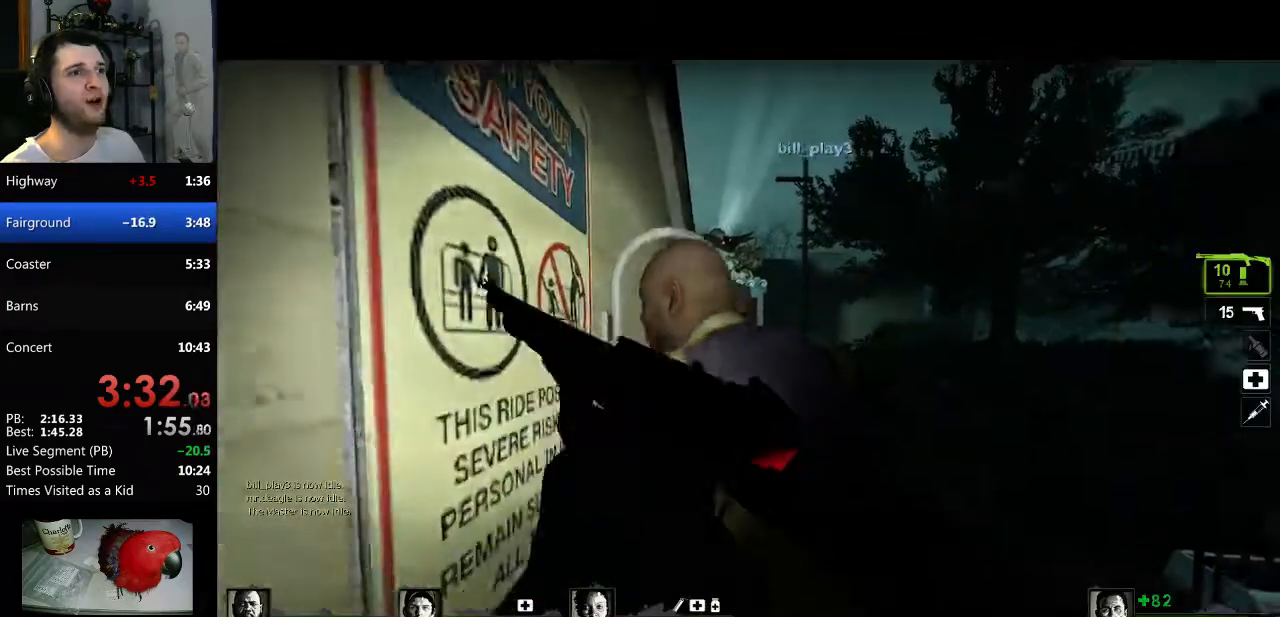
{"keys": [], "mouse": [], "events": [[17, "d", "down"], [17, "mouse_right", "down"], [167, "d", "up"], [167, "mouse_right", "up"], [350, "s", "down"], [451, "s", "up"]]}
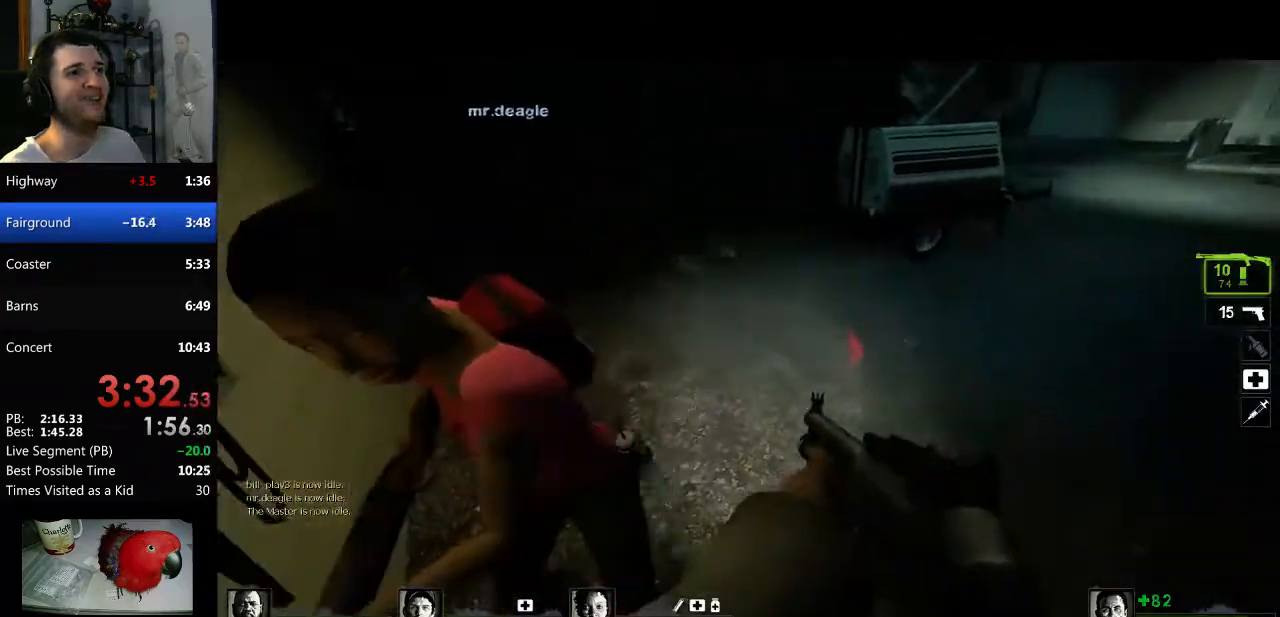
{"keys": ["d"], "mouse": [], "events": [[183, "a", "down"], [367, "a", "up"], [417, "d", "down"]]}
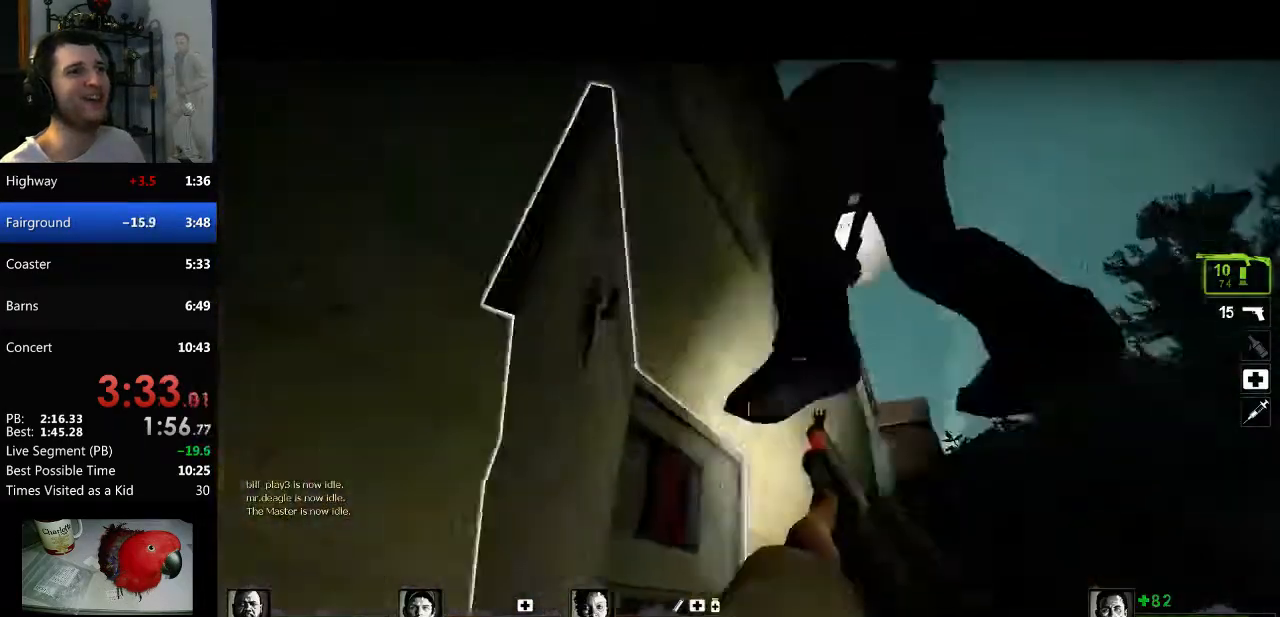
{"keys": ["s"], "mouse": [], "events": [[150, "s", "down"], [200, "d", "up"]]}
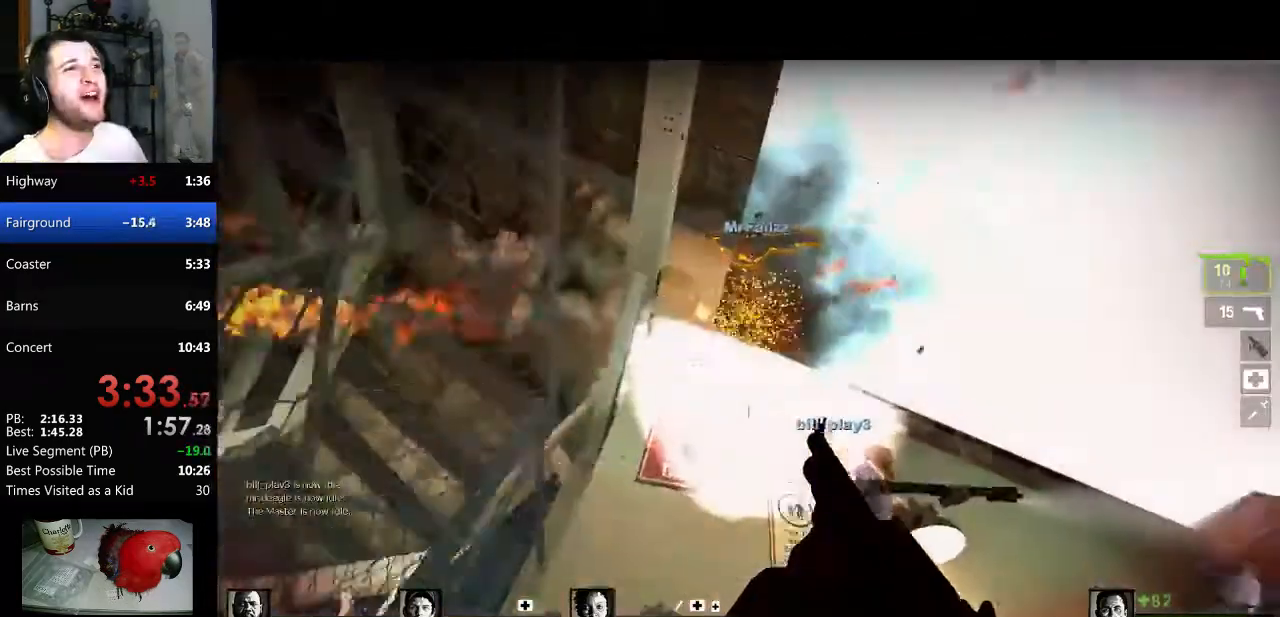
{"keys": ["d", "s"], "mouse": [], "events": [[116, "d", "down"]]}
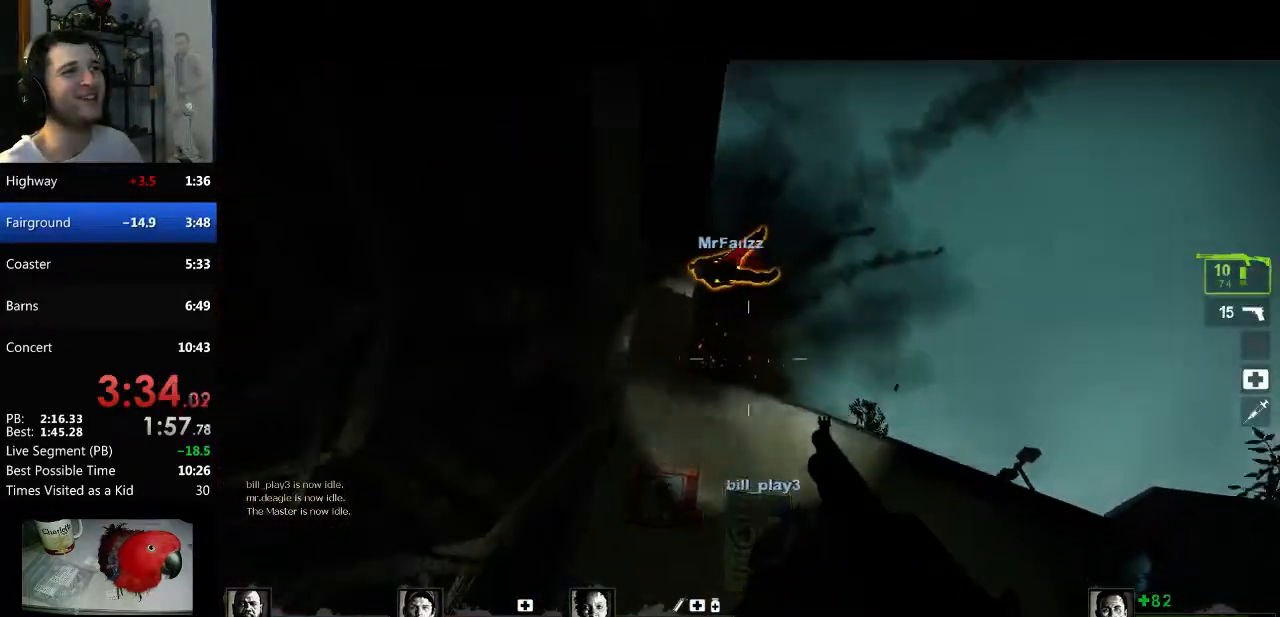
{"keys": ["s"], "mouse": [], "events": [[167, "d", "up"]]}
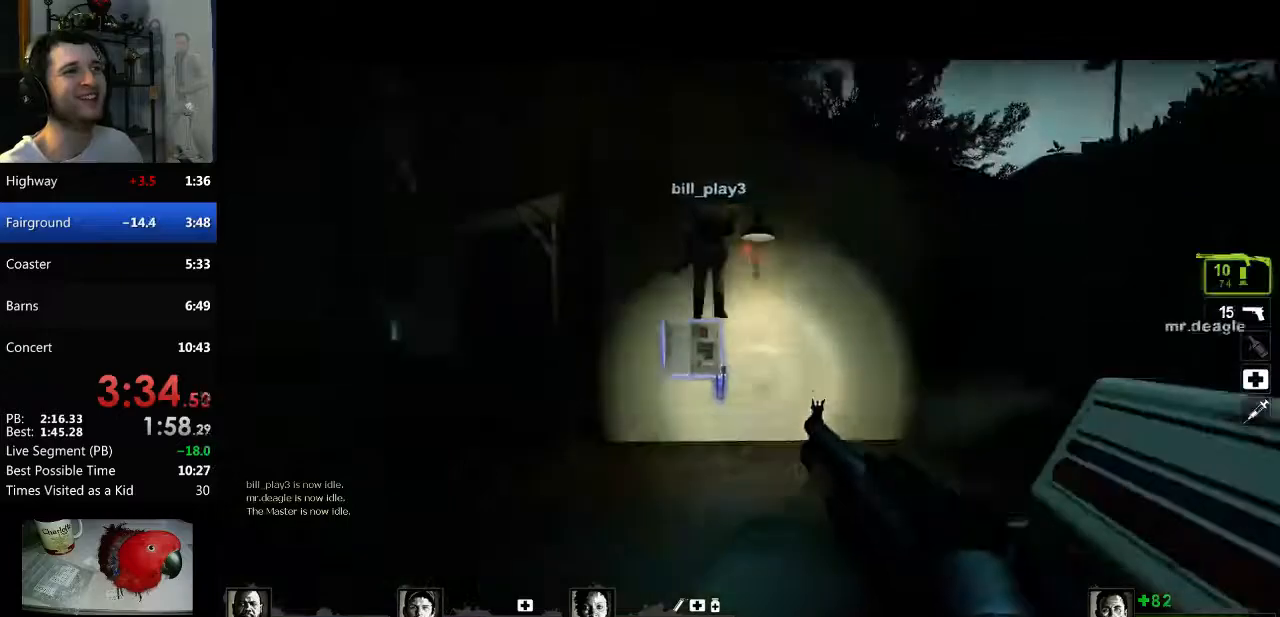
{"keys": ["d"], "mouse": [], "events": [[283, "s", "up"], [467, "d", "down"]]}
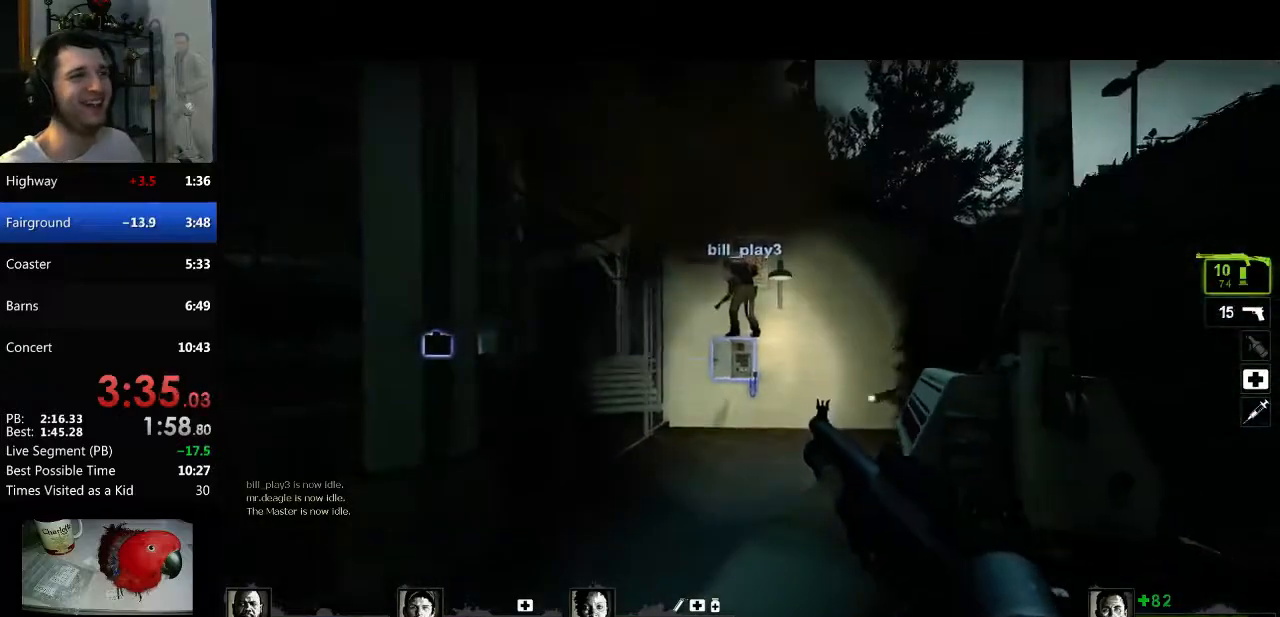
{"keys": ["w"], "mouse": [], "events": [[67, "d", "up"], [67, "w", "down"], [350, "a", "down"], [484, "a", "up"]]}
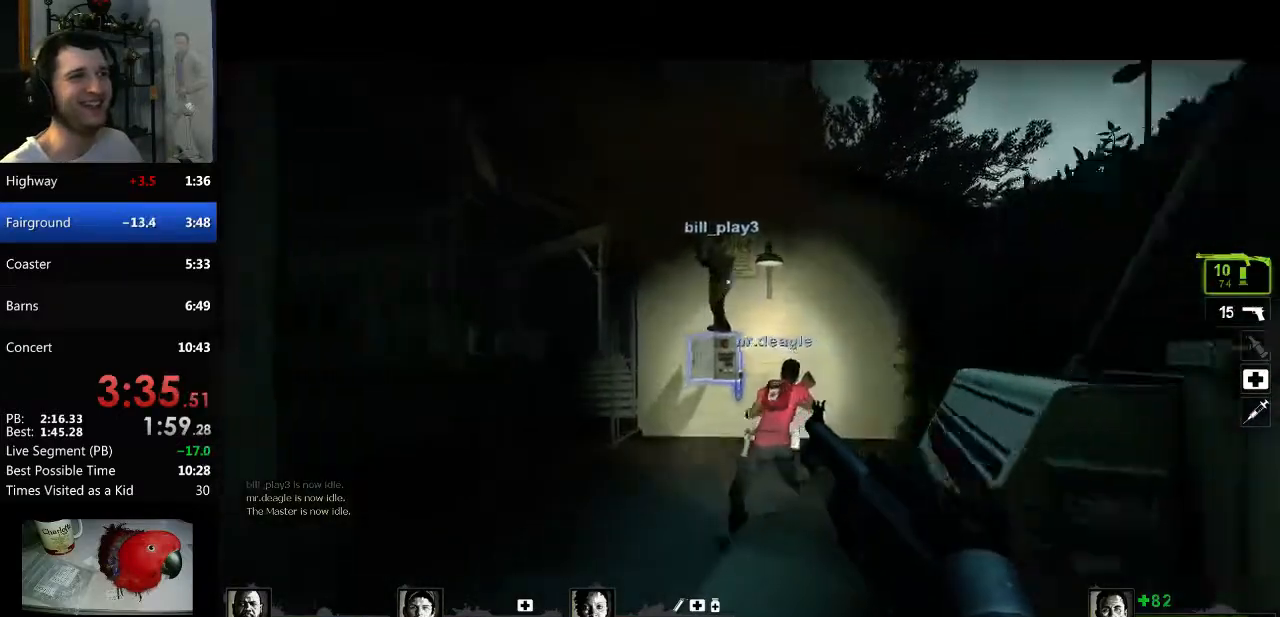
{"keys": ["d"], "mouse": [], "events": [[216, "d", "down"], [450, "w", "up"]]}
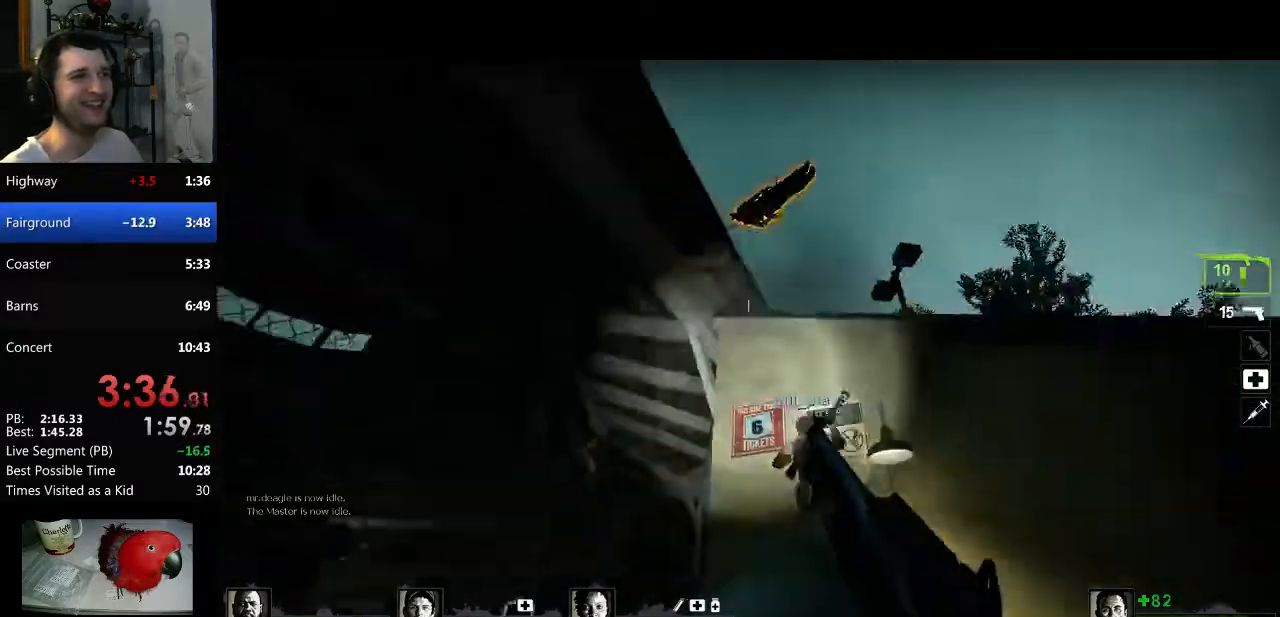
{"keys": ["s"], "mouse": [], "events": [[284, "d", "up"], [417, "s", "down"]]}
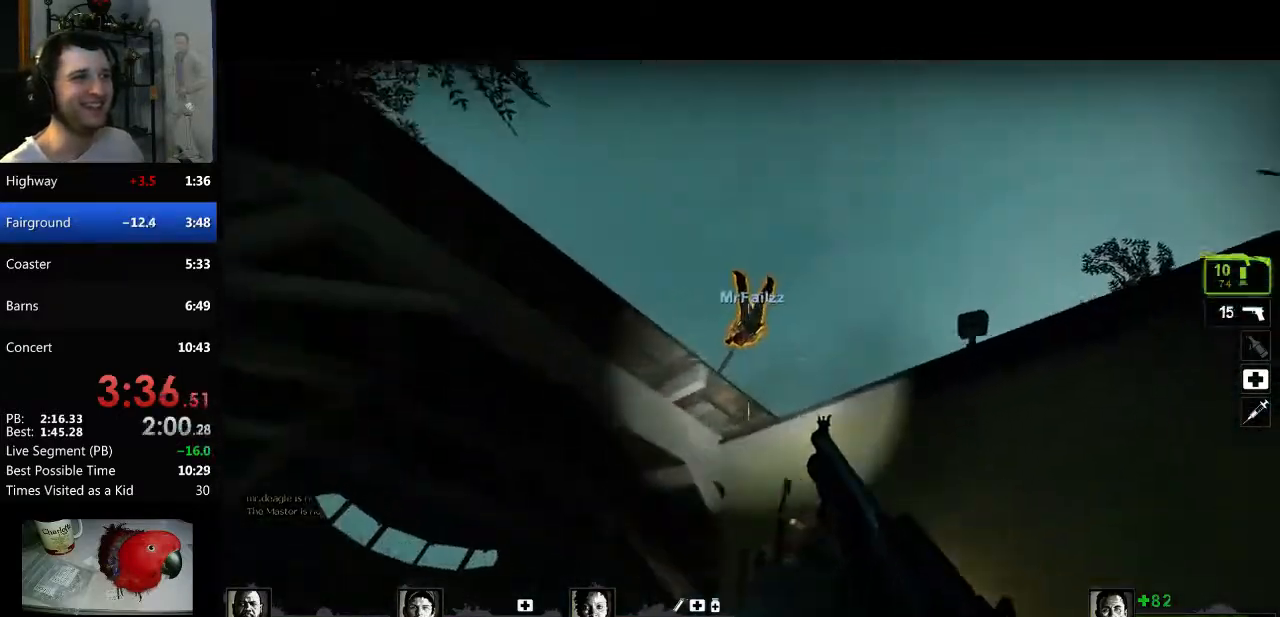
{"keys": [], "mouse": [], "events": [[66, "s", "up"]]}
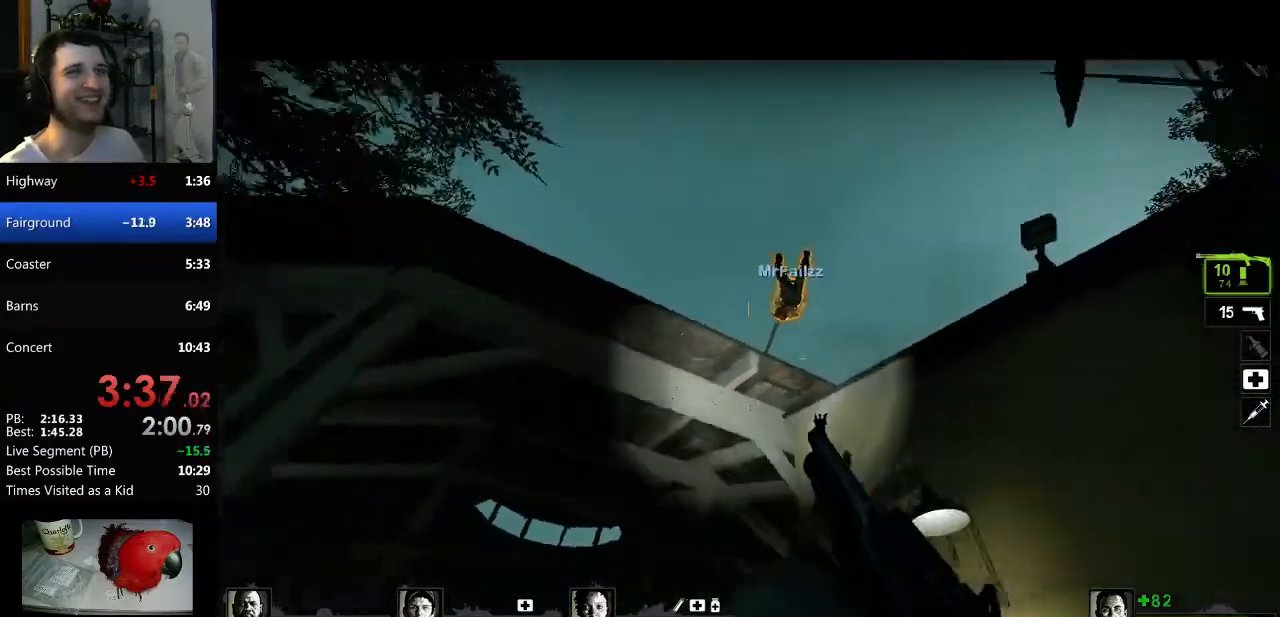
{"keys": ["space", "w"], "mouse": [], "events": [[217, "a", "down"], [267, "w", "down"], [317, "a", "up"], [400, "space", "down"]]}
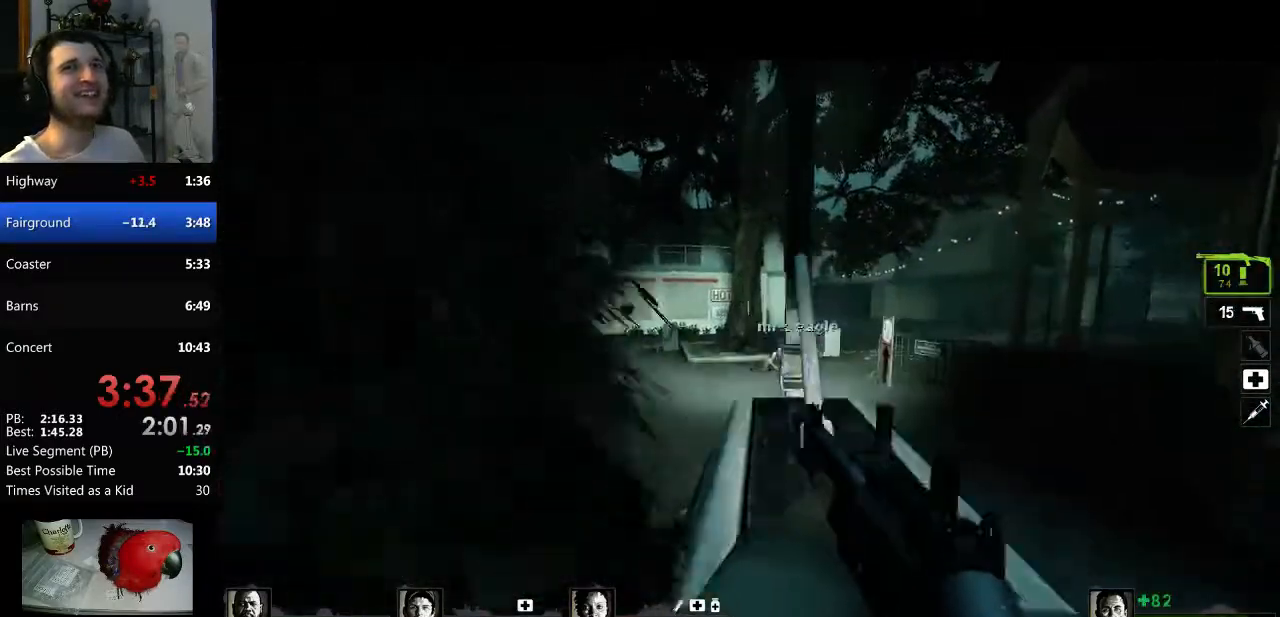
{"keys": [], "mouse": [], "events": [[50, "a", "down"], [50, "mouse_mb4", "down"], [50, "mouse_right", "down"], [50, "space", "up"], [50, "w", "up"], [183, "a", "up"], [183, "mouse_mb4", "up"], [183, "mouse_right", "up"]]}